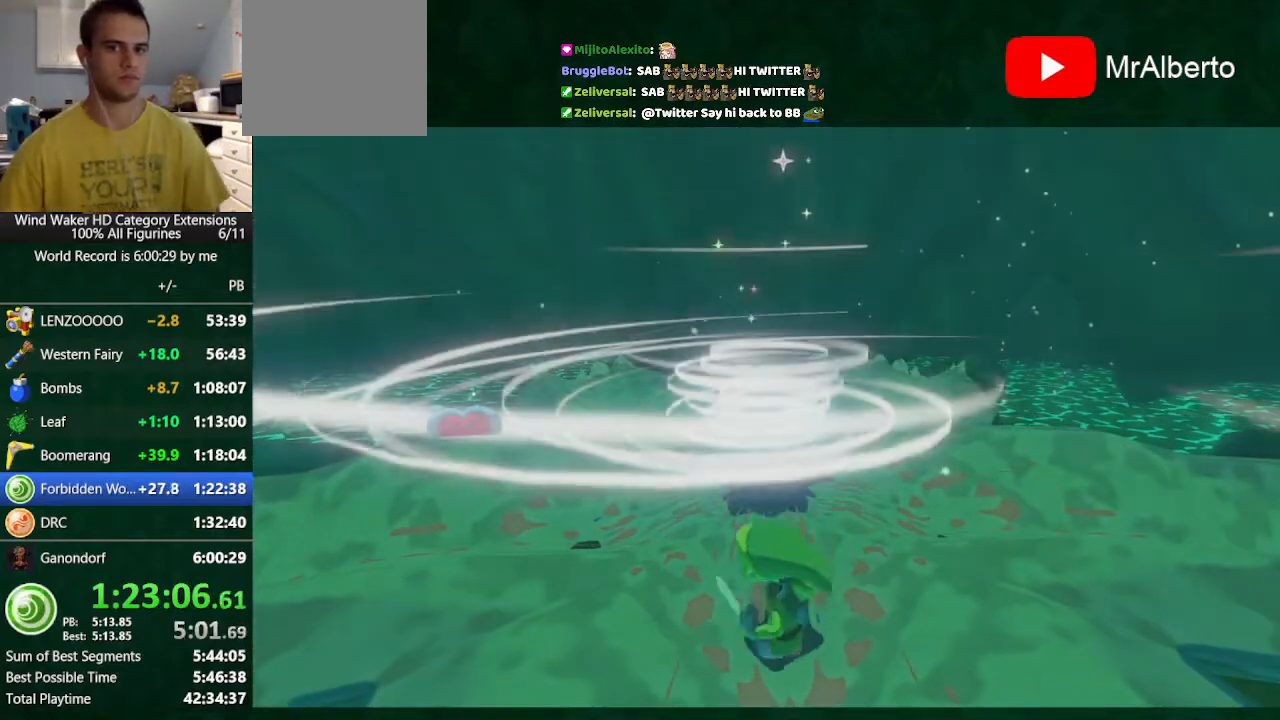
Gameplay with a controller (Nintendo layout); each line is a JSON object with the inputs held at the frame after it. "events" lists button and stick changes between this image and that frame as [ms after this image, input, new state], when the widget could be followed in between. Not read: L3 R3 TOUCHPAD.
{"buttons": ["A"], "left_stick": "center", "right_stick": "center", "events": [[433, "A", "down"]]}
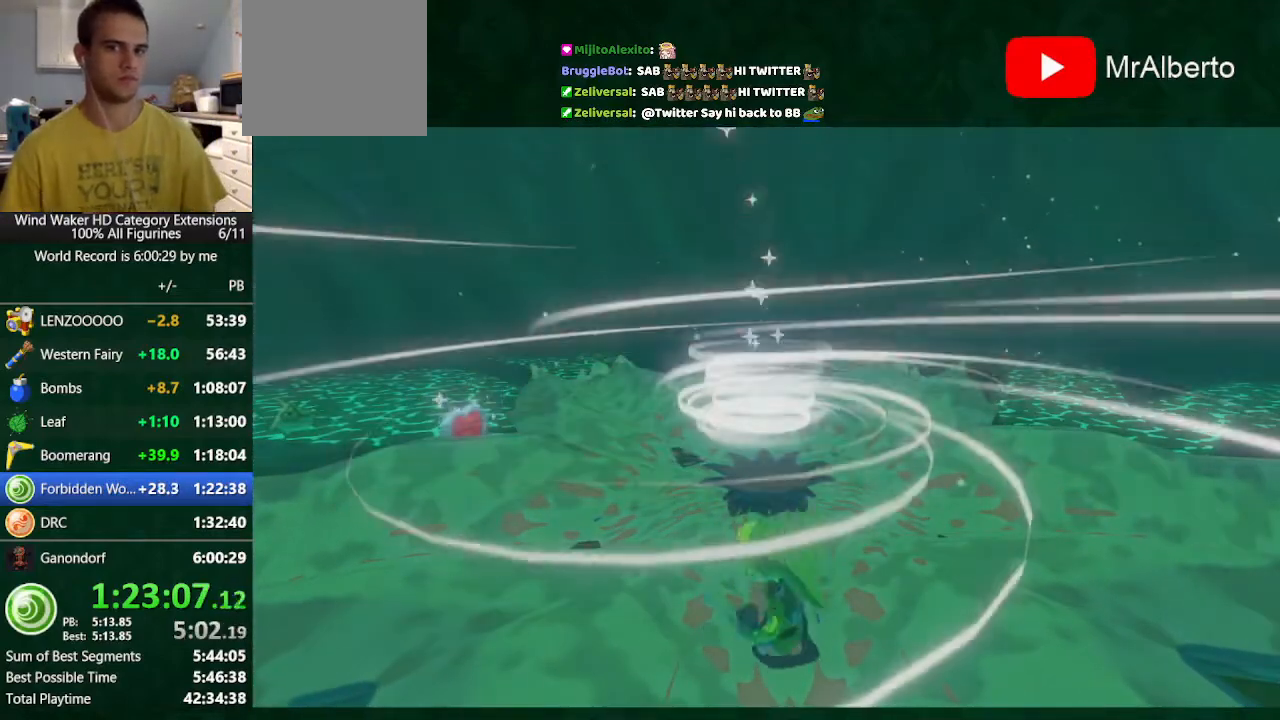
{"buttons": ["B"], "left_stick": "center", "right_stick": "center", "events": [[33, "A", "up"], [33, "B", "down"], [67, "A", "down"], [67, "B", "up"], [200, "A", "up"], [200, "B", "down"], [233, "B", "up"], [300, "A", "down"], [333, "A", "up"], [333, "B", "down"], [400, "B", "up"], [433, "A", "down"], [500, "A", "up"], [500, "B", "down"]]}
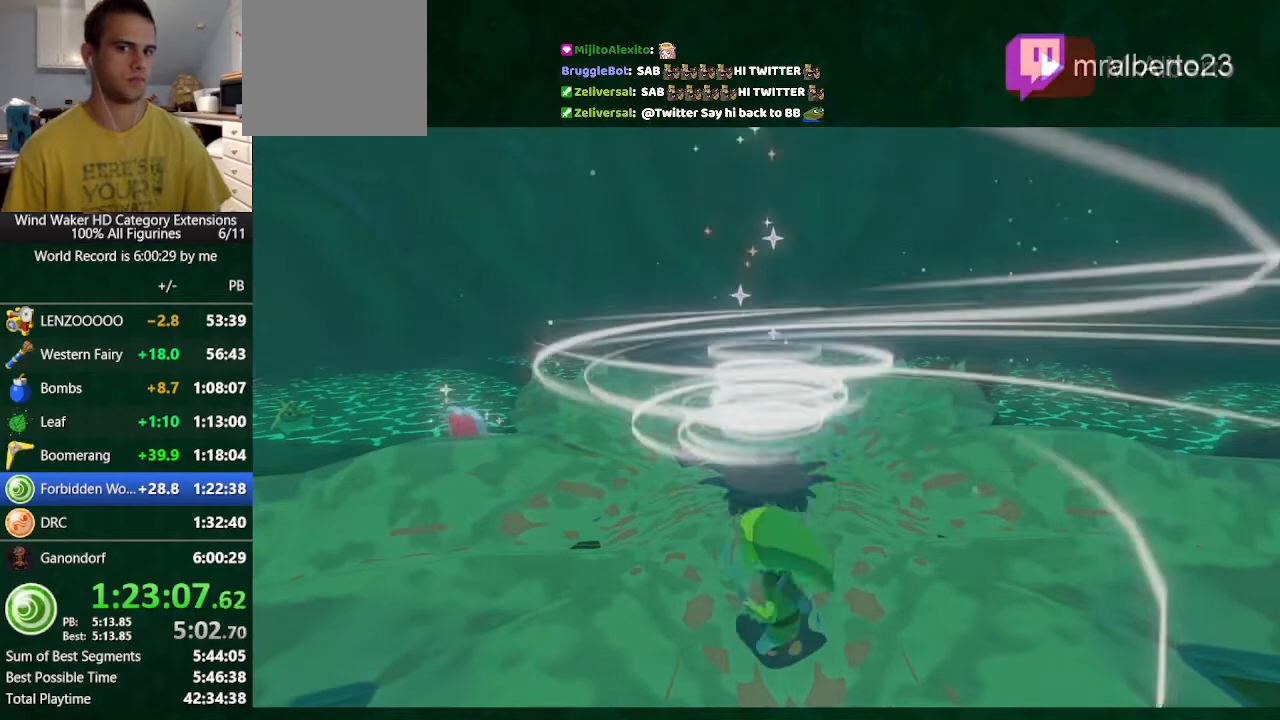
{"buttons": ["B"], "left_stick": "center", "right_stick": "center", "events": [[33, "A", "down"], [33, "B", "up"], [167, "A", "up"], [167, "B", "down"], [200, "B", "up"], [267, "A", "down"], [300, "A", "up"], [300, "B", "down"], [367, "B", "up"], [400, "A", "down"], [467, "A", "up"], [467, "B", "down"]]}
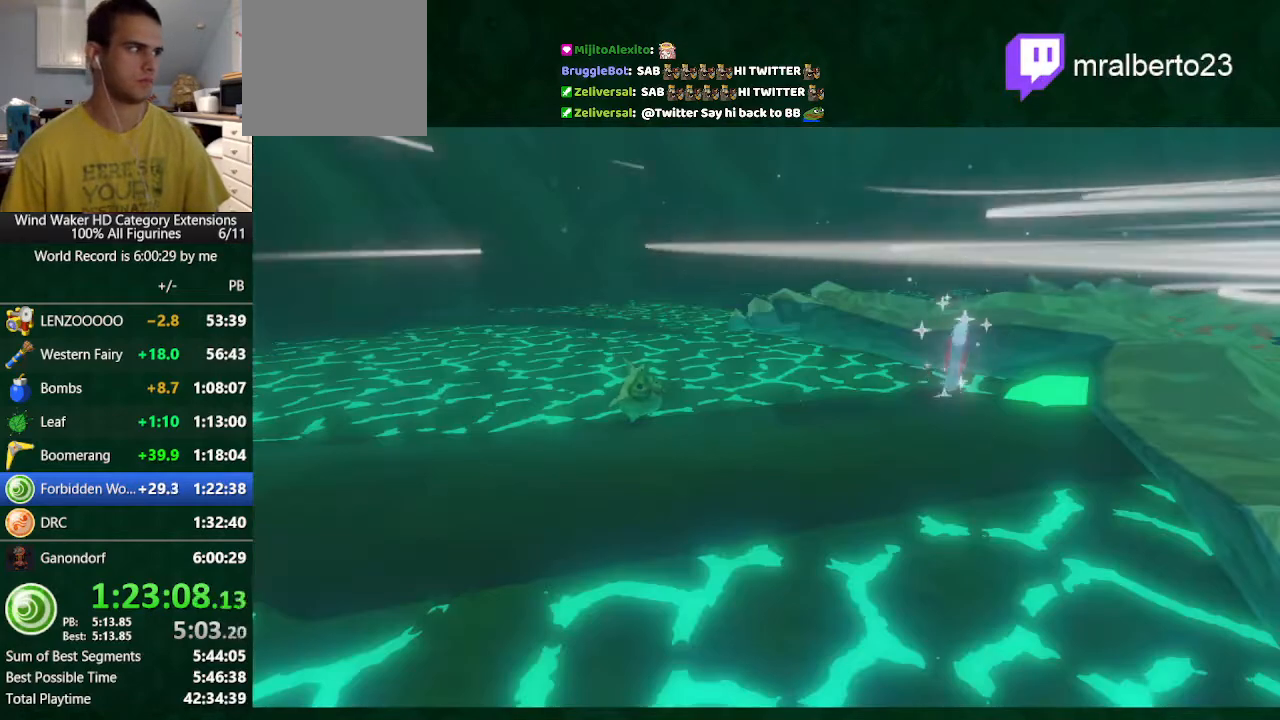
{"buttons": [], "left_stick": "center", "right_stick": "center", "events": [[33, "A", "down"], [33, "B", "up"], [133, "A", "up"], [133, "B", "down"], [167, "B", "up"], [233, "A", "down"], [267, "A", "up"], [267, "B", "down"], [333, "A", "down"], [367, "B", "up"], [433, "A", "up"], [433, "B", "down"], [500, "B", "up"]]}
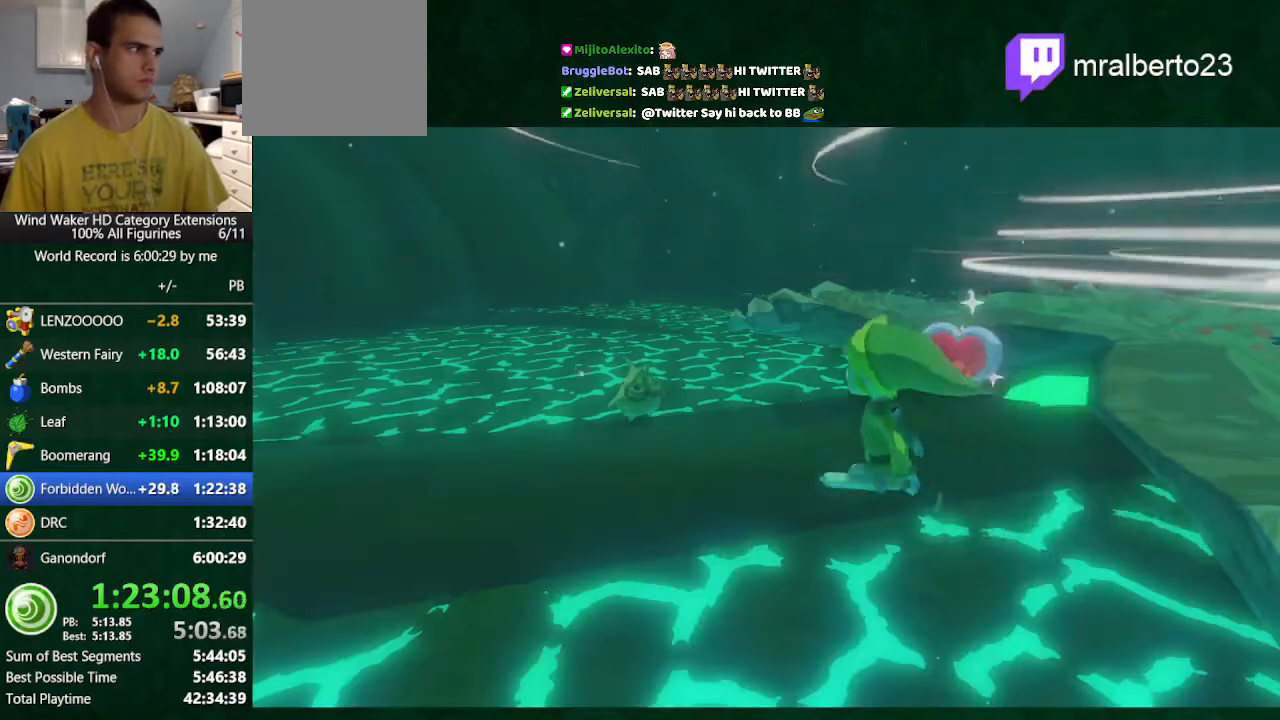
{"buttons": [], "left_stick": "center", "right_stick": "center", "events": [[33, "A", "down"], [67, "A", "up"], [167, "A", "down"], [233, "A", "up"], [267, "B", "down"], [333, "A", "down"], [333, "B", "up"], [400, "A", "up"]]}
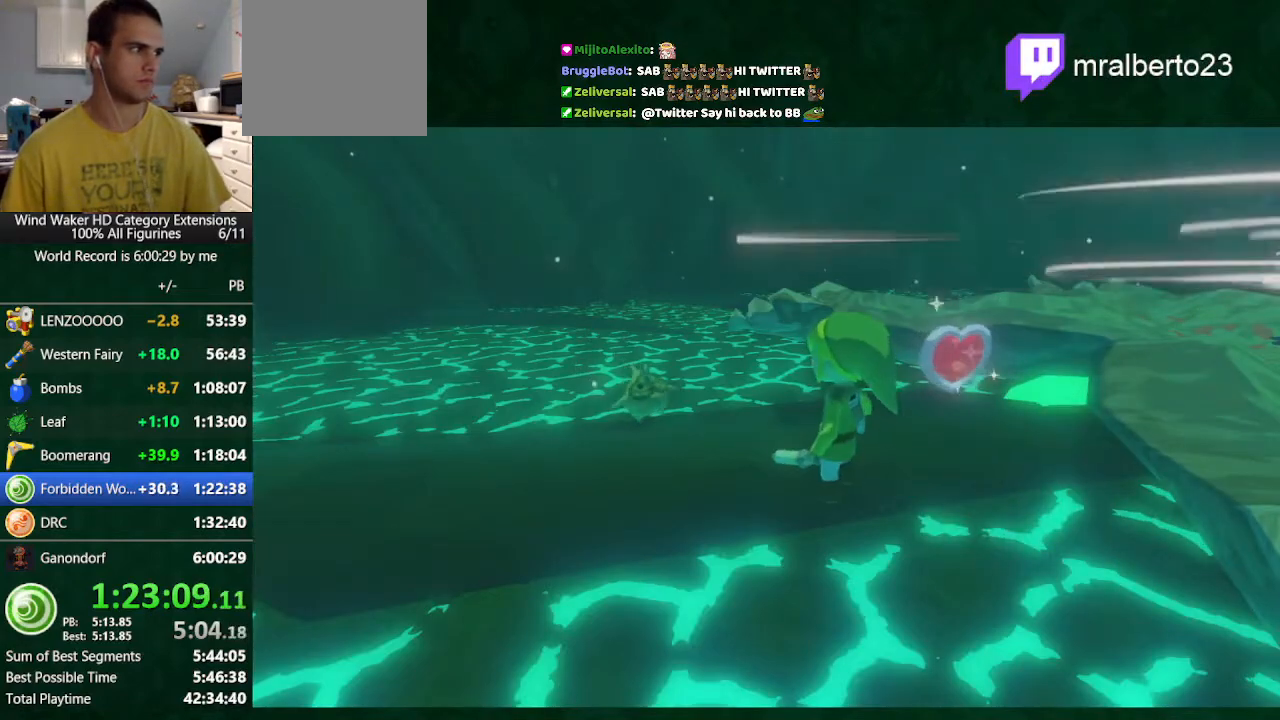
{"buttons": [], "left_stick": "center", "right_stick": "center", "events": [[67, "B", "down"], [133, "A", "down"], [133, "B", "up"], [233, "A", "up"], [233, "B", "down"], [300, "A", "down"], [300, "B", "up"], [333, "A", "up"], [367, "B", "down"], [433, "A", "down"], [433, "B", "up"], [500, "A", "up"]]}
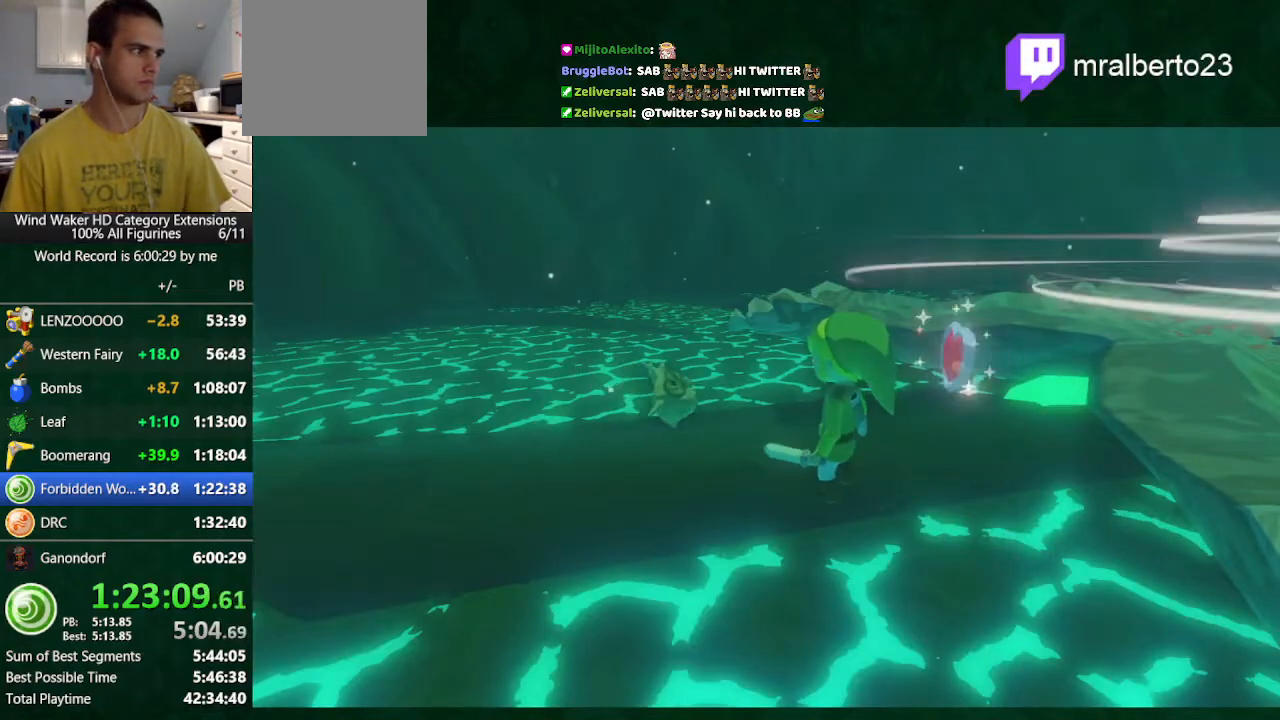
{"buttons": ["B"], "left_stick": "center", "right_stick": "center", "events": [[33, "B", "down"], [100, "A", "down"], [100, "B", "up"], [200, "A", "up"], [200, "B", "down"], [300, "A", "down"], [300, "B", "up"], [333, "A", "up"], [333, "B", "down"], [400, "B", "up"], [467, "A", "down"], [500, "A", "up"], [500, "B", "down"]]}
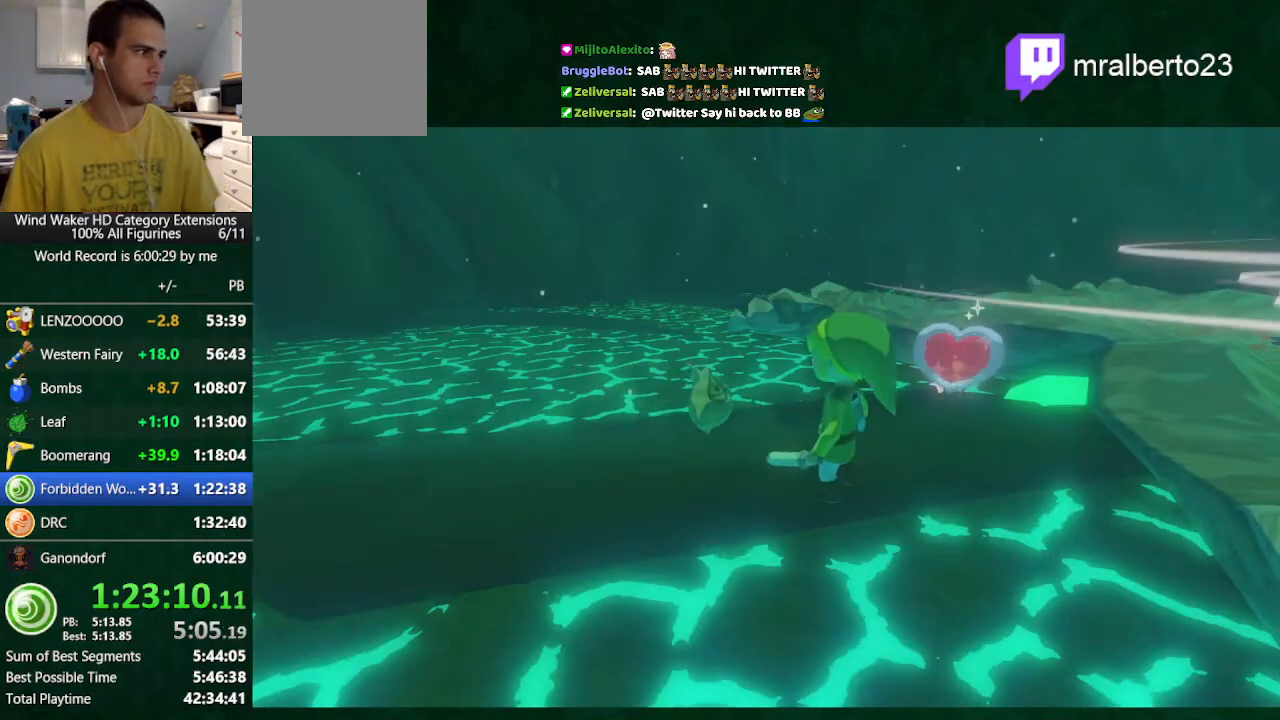
{"buttons": ["B"], "left_stick": "center", "right_stick": "center", "events": [[67, "B", "up"], [133, "A", "down"], [200, "A", "up"], [200, "B", "down"], [233, "B", "up"], [367, "B", "down"], [400, "A", "down"], [400, "B", "up"], [500, "A", "up"], [500, "B", "down"]]}